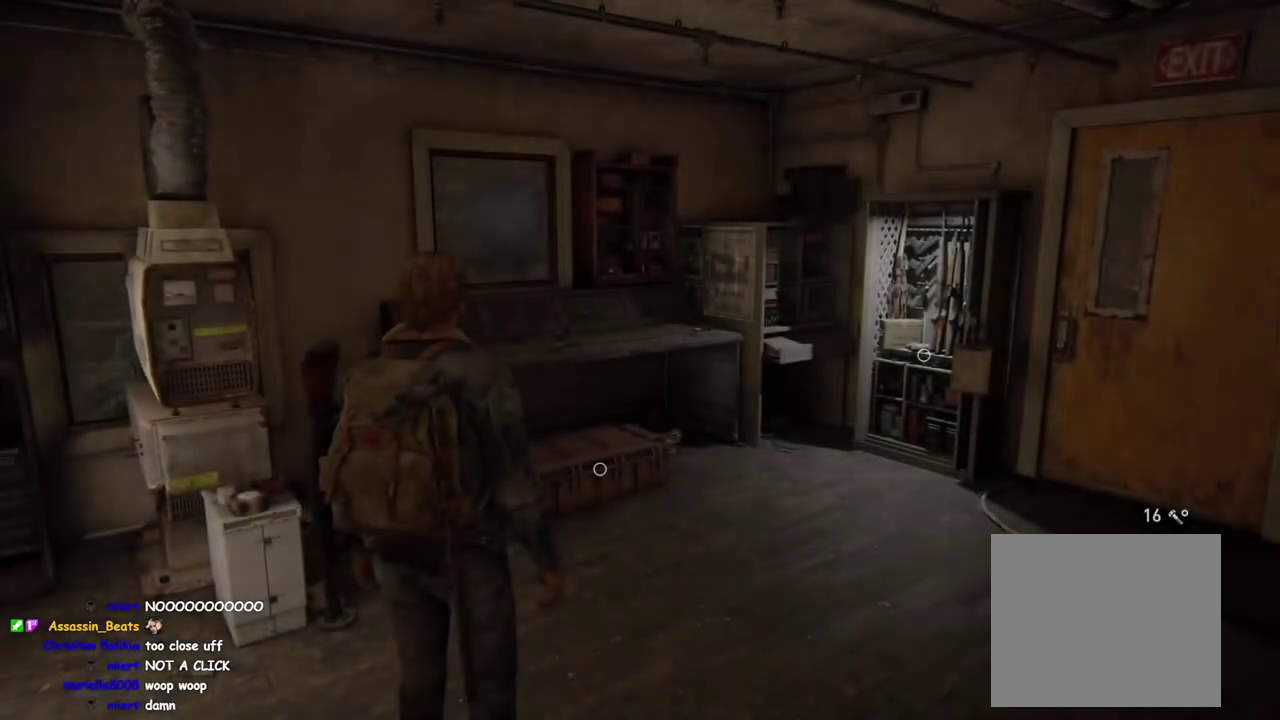
Gameplay with a controller (PlayStation layout); each line is a JSON object with the inputs held at the frame after it. "events" lists button and stick changes between this image and that frame as [ms after this image, input, new state], when the widget could be followed in between. This overlay highlights the sticks when they move; stick clicks (L3 R3) are not distinguishable. Not read: L1 R1.
{"buttons": [], "left_stick": "up-right", "right_stick": "down-left", "events": [[400, "right_stick", "down-left"], [450, "left_stick", "up-right"]]}
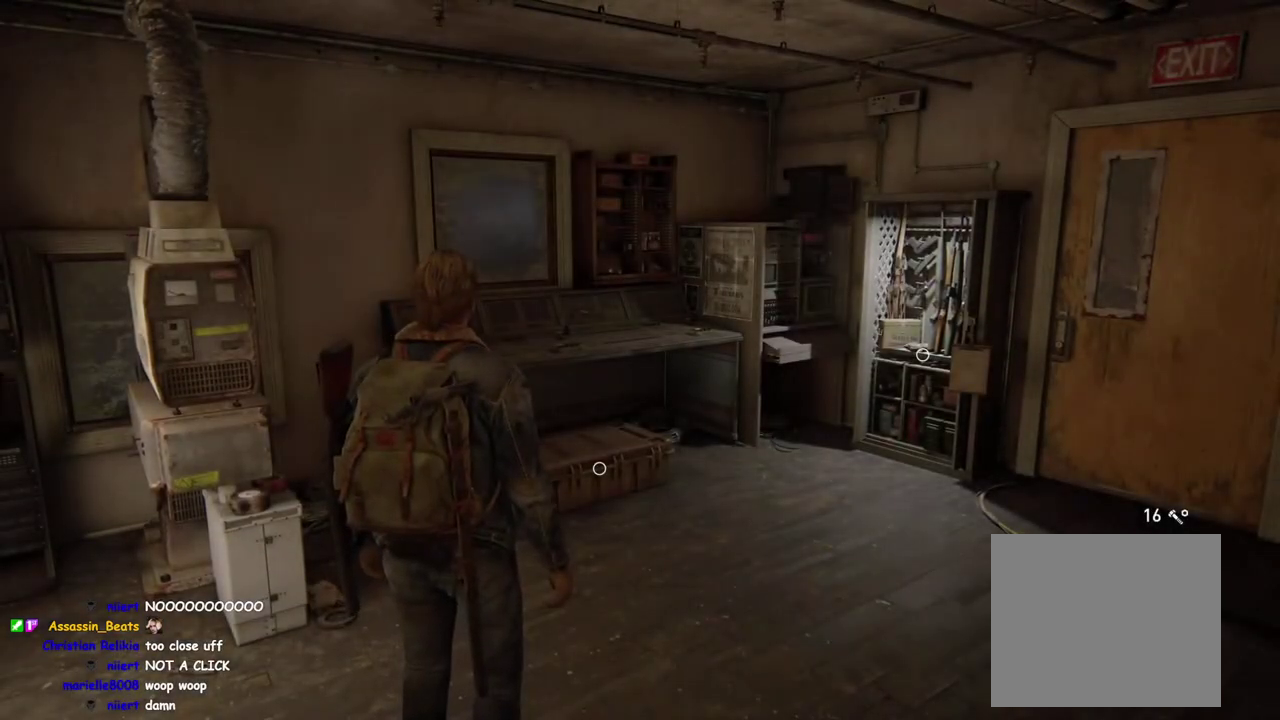
{"buttons": [], "left_stick": "up-right", "right_stick": "center", "events": [[167, "right_stick", "center"]]}
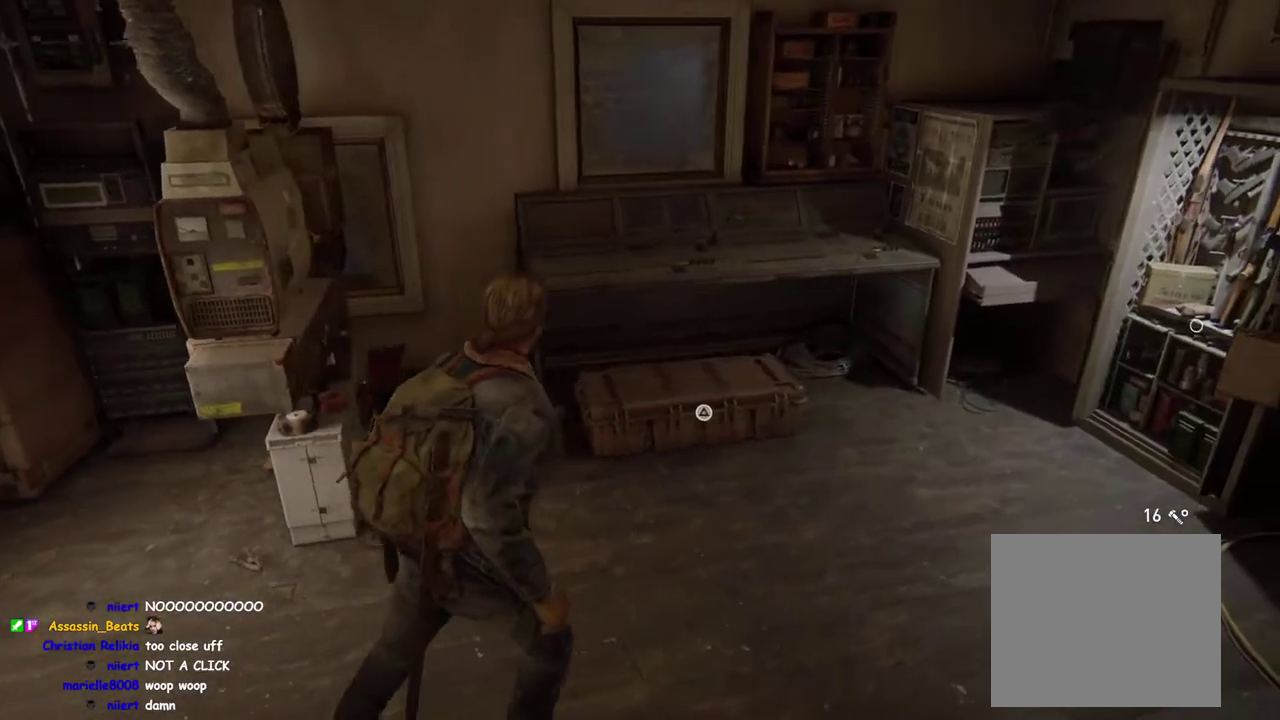
{"buttons": ["TRIANGLE"], "left_stick": "up-left", "right_stick": "center", "events": [[33, "CIRCLE", "down"], [33, "left_stick", "up"], [133, "CIRCLE", "up"], [267, "left_stick", "up-left"], [333, "TRIANGLE", "down"]]}
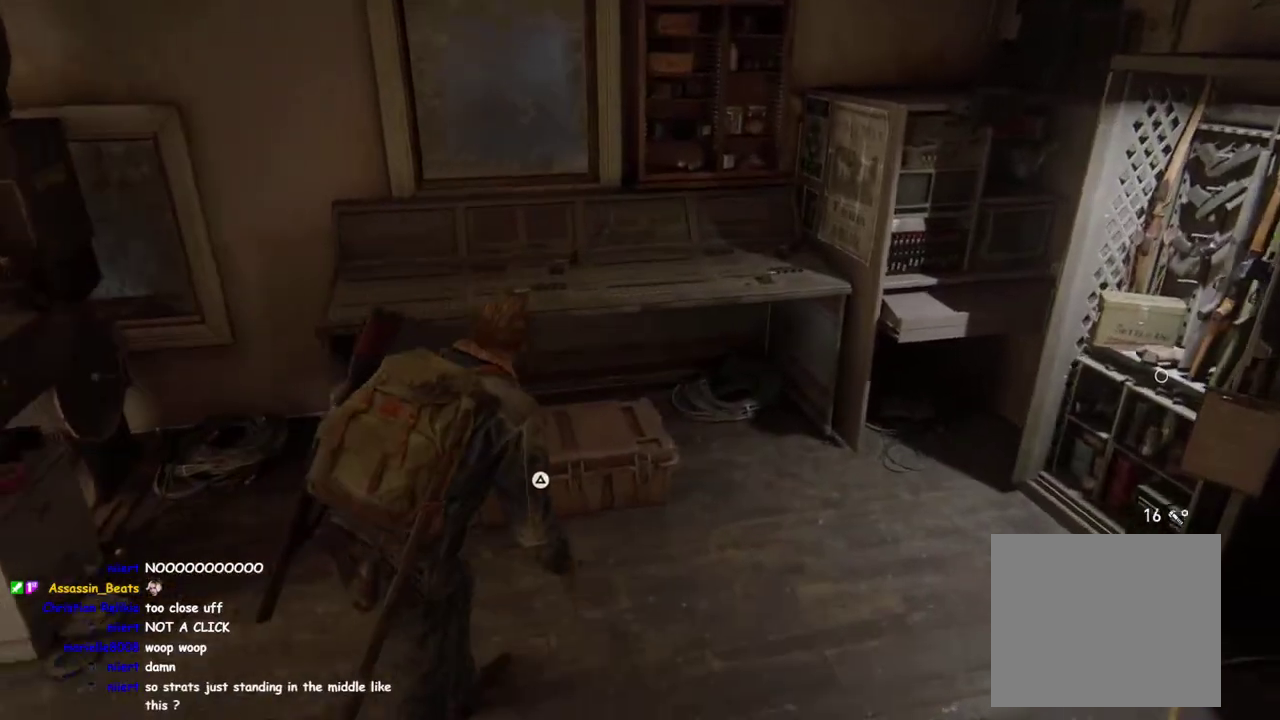
{"buttons": [], "left_stick": "center", "right_stick": "center", "events": [[17, "left_stick", "center"], [150, "TRIANGLE", "up"]]}
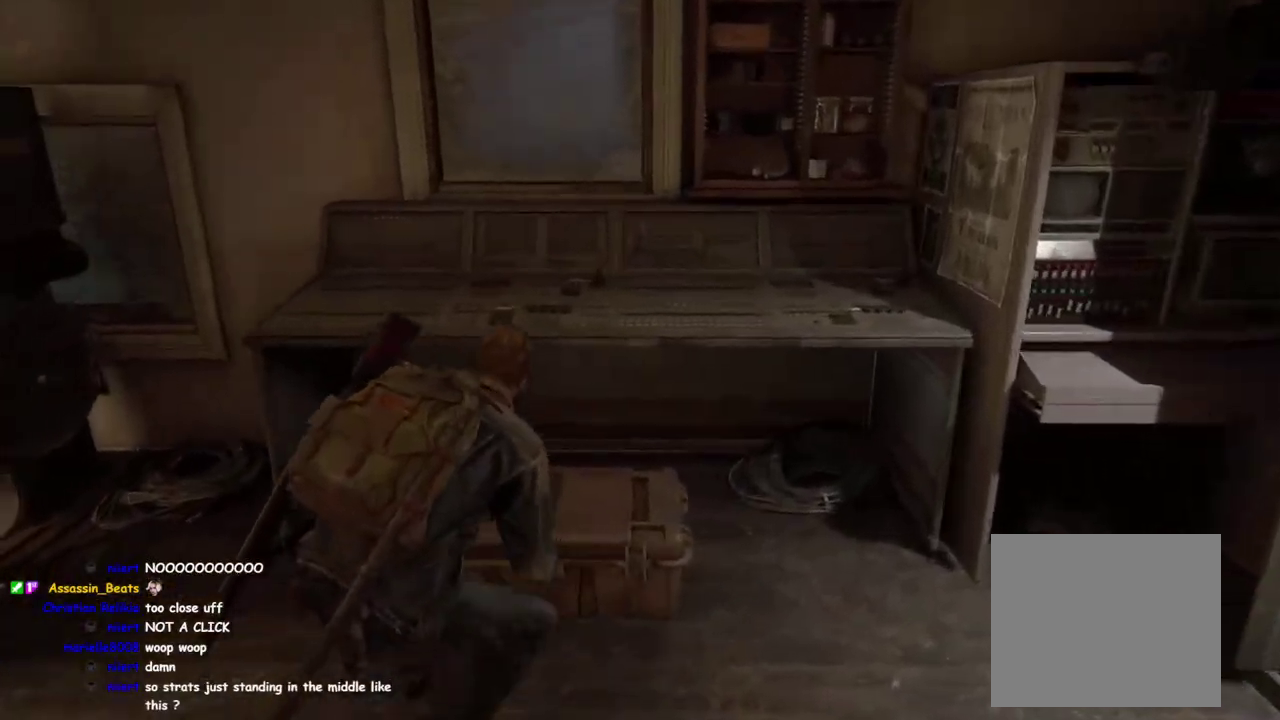
{"buttons": [], "left_stick": "center", "right_stick": "center", "events": []}
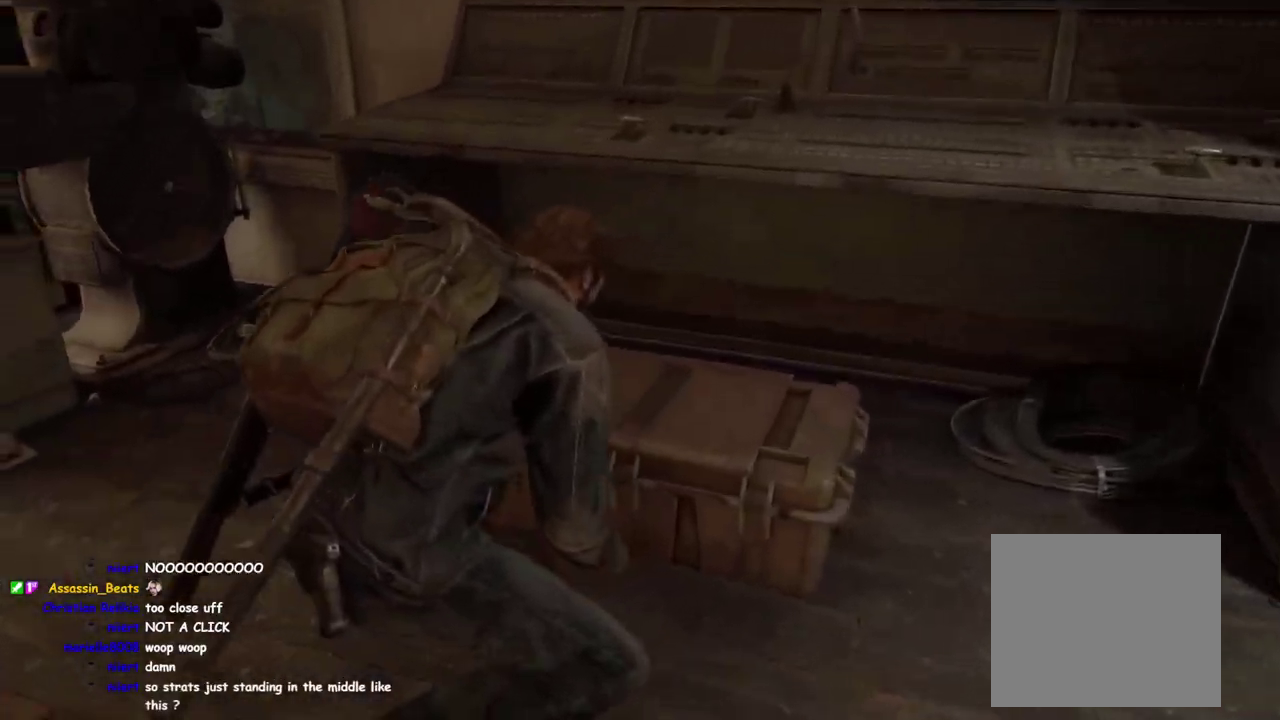
{"buttons": [], "left_stick": "center", "right_stick": "center", "events": []}
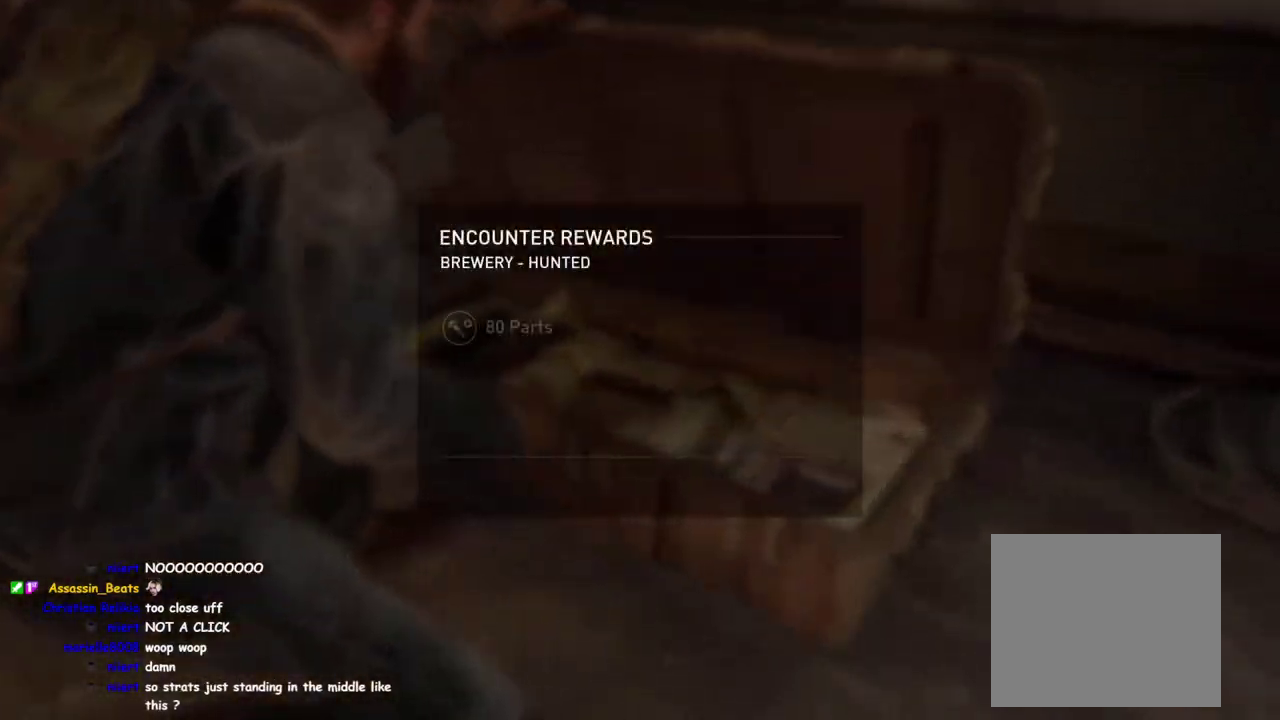
{"buttons": [], "left_stick": "center", "right_stick": "center", "events": []}
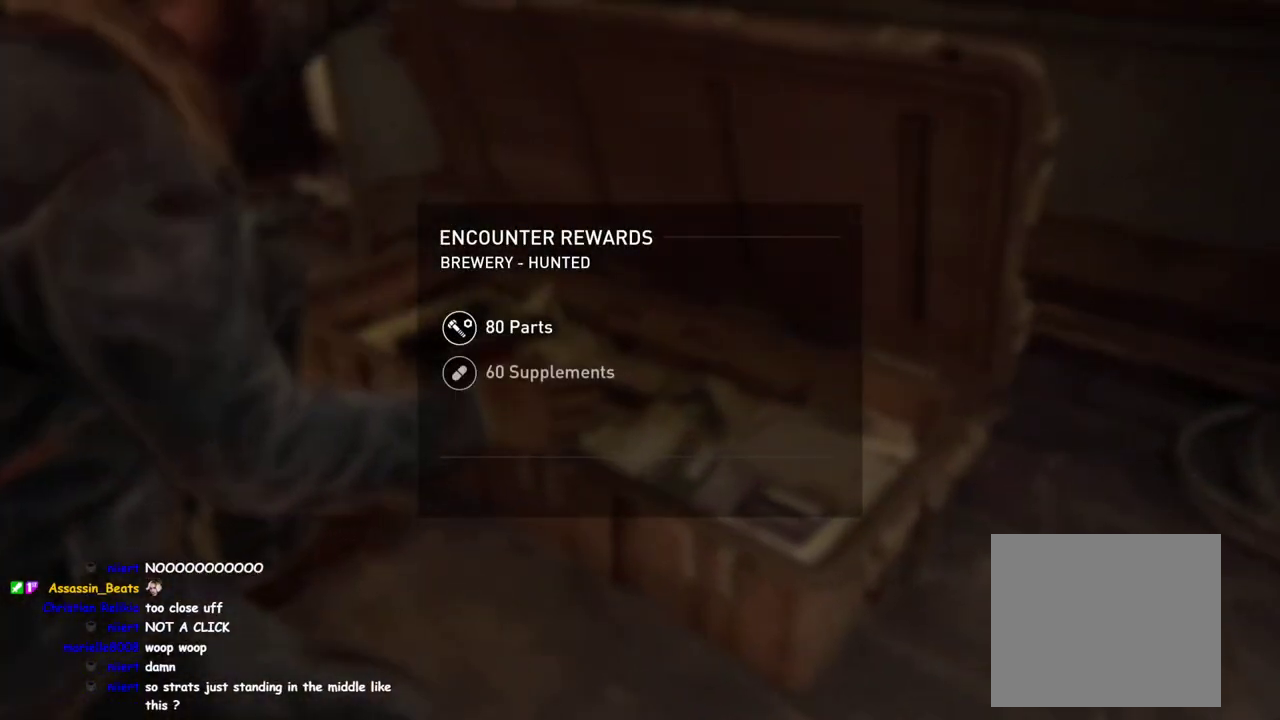
{"buttons": [], "left_stick": "center", "right_stick": "center", "events": []}
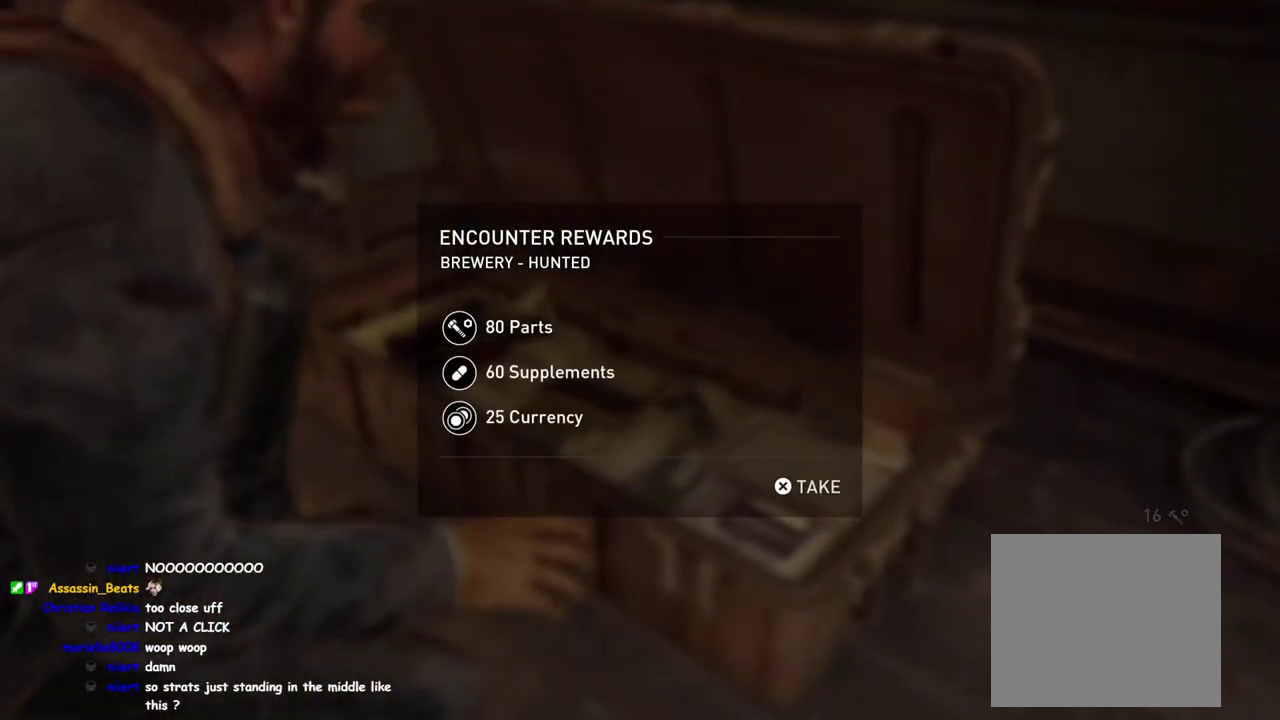
{"buttons": [], "left_stick": "center", "right_stick": "center", "events": []}
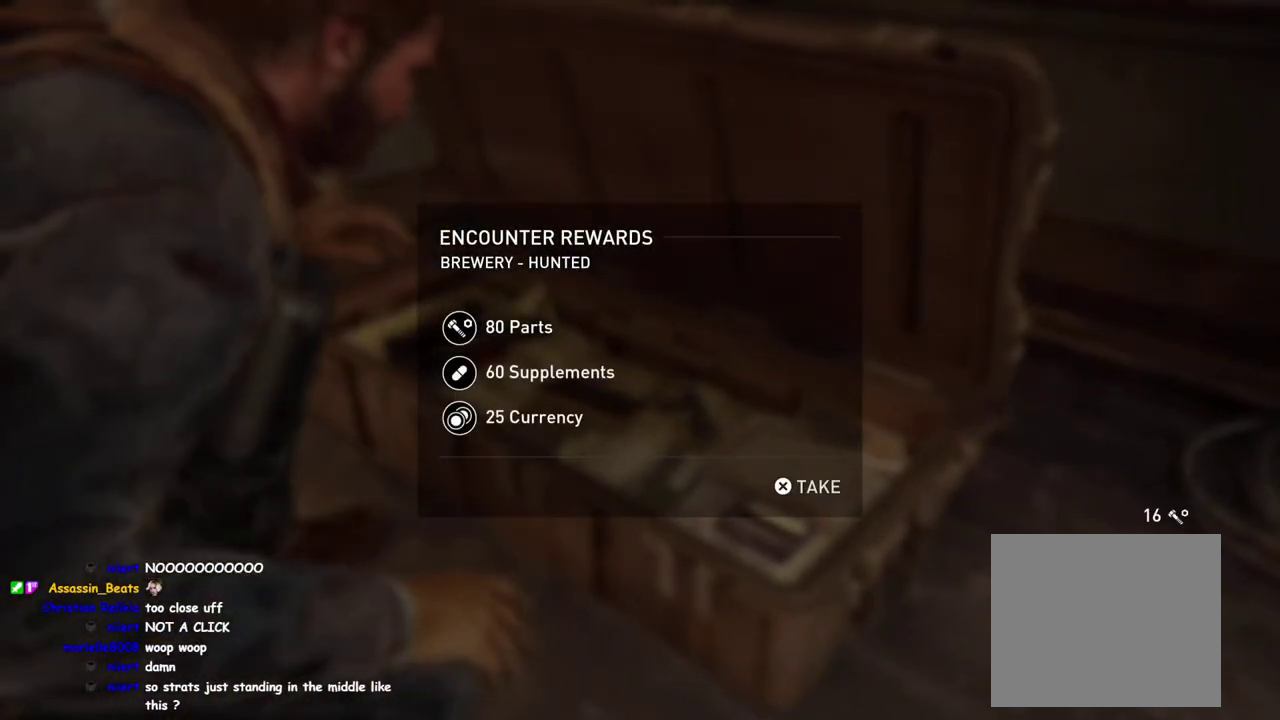
{"buttons": [], "left_stick": "center", "right_stick": "center", "events": []}
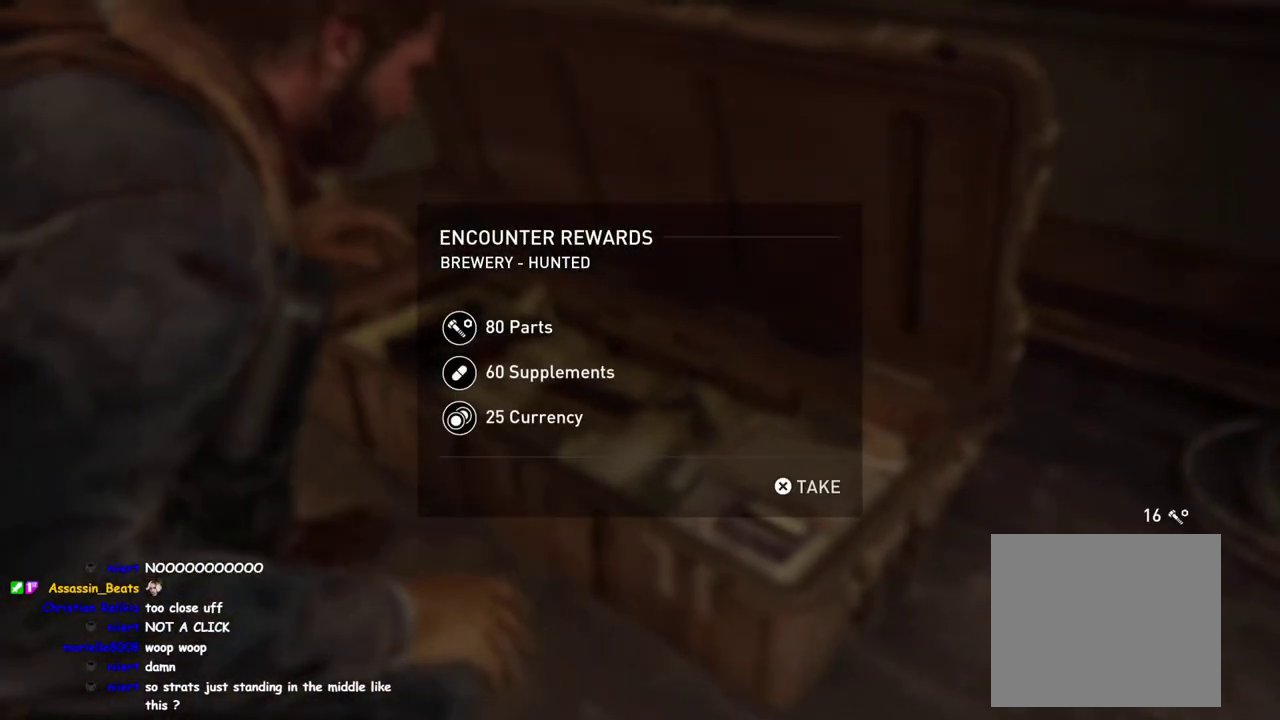
{"buttons": ["CROSS"], "left_stick": "center", "right_stick": "center", "events": [[233, "CROSS", "down"], [317, "CROSS", "up"], [450, "CROSS", "down"]]}
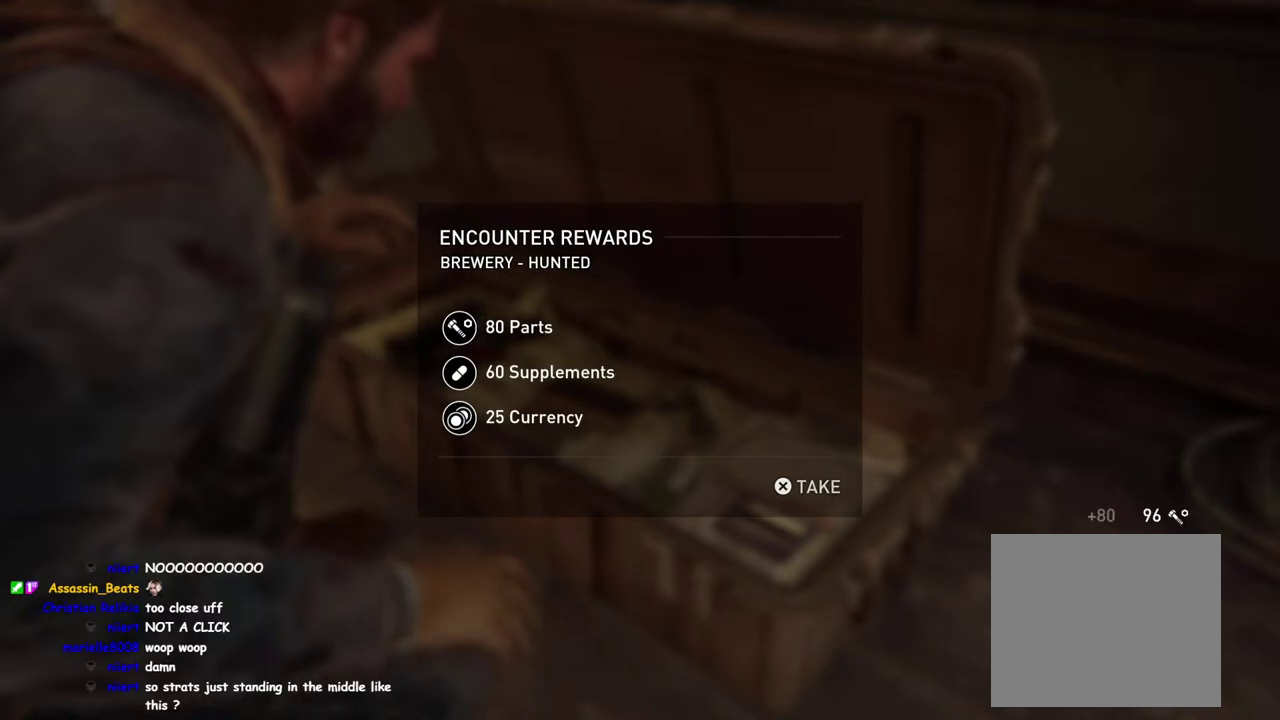
{"buttons": [], "left_stick": "center", "right_stick": "center", "events": [[67, "CROSS", "up"]]}
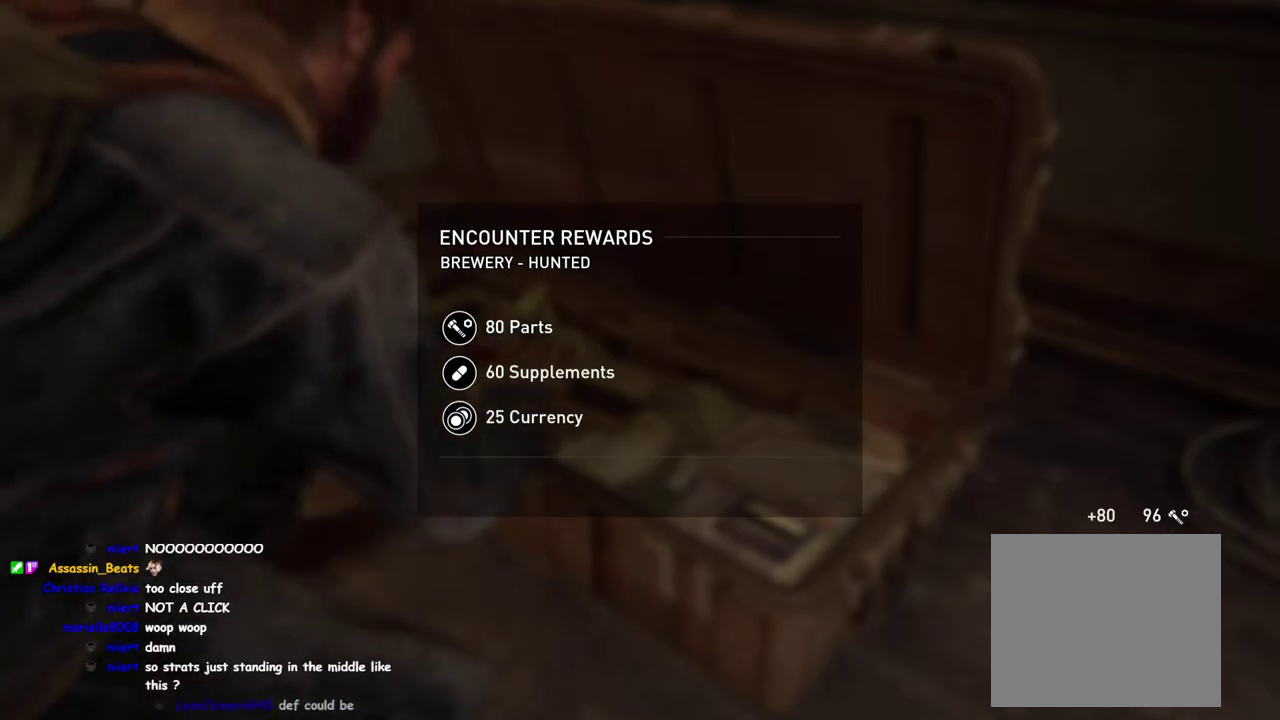
{"buttons": [], "left_stick": "center", "right_stick": "center", "events": []}
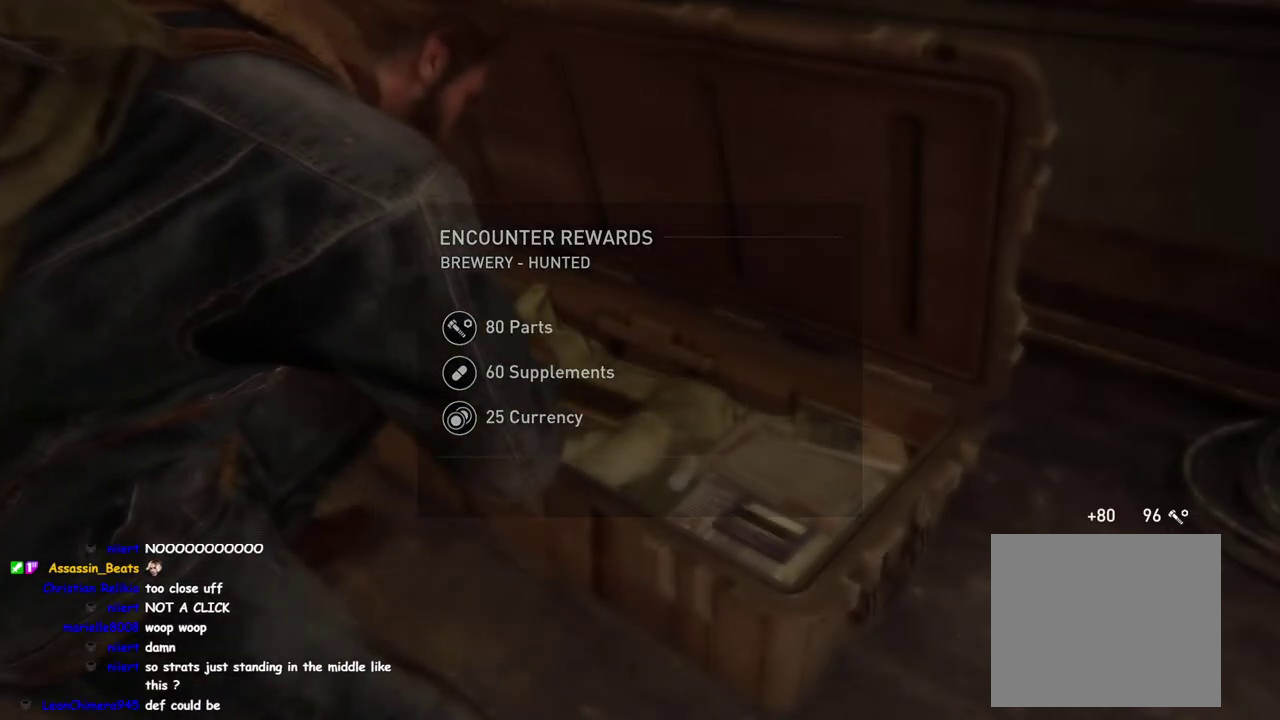
{"buttons": [], "left_stick": "right", "right_stick": "right", "events": [[400, "right_stick", "right"], [417, "left_stick", "right"]]}
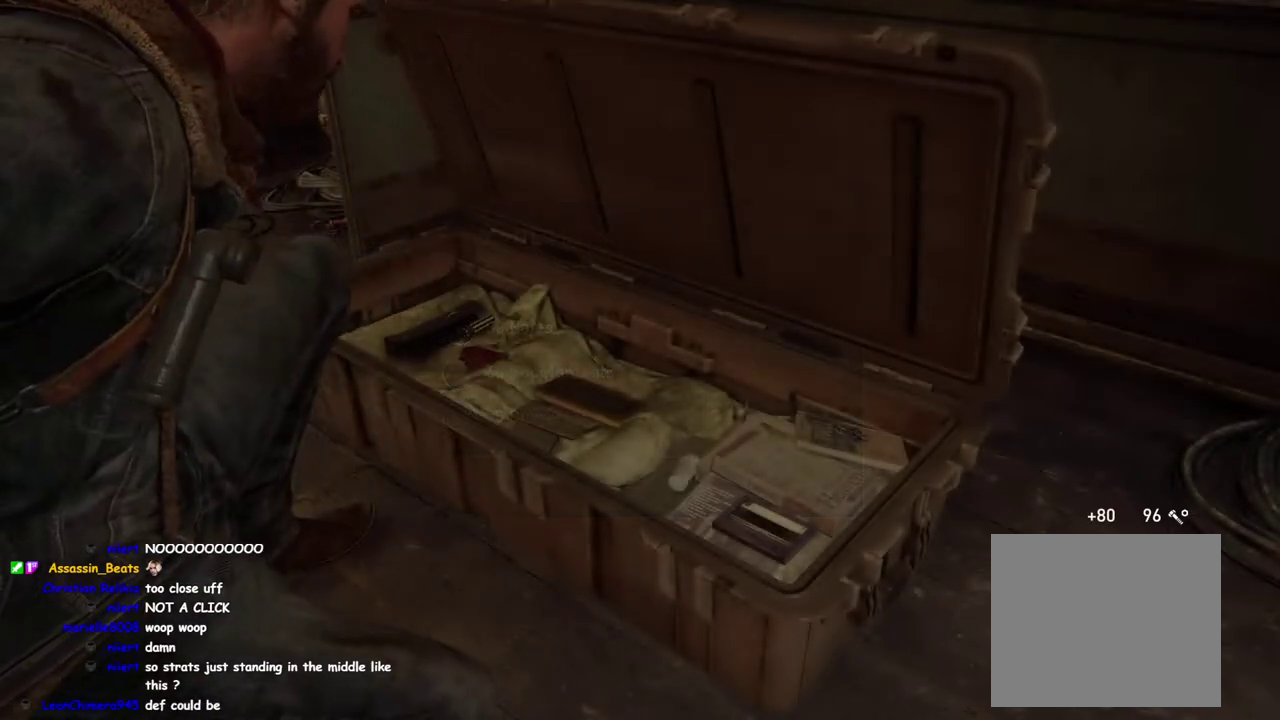
{"buttons": [], "left_stick": "right", "right_stick": "right", "events": []}
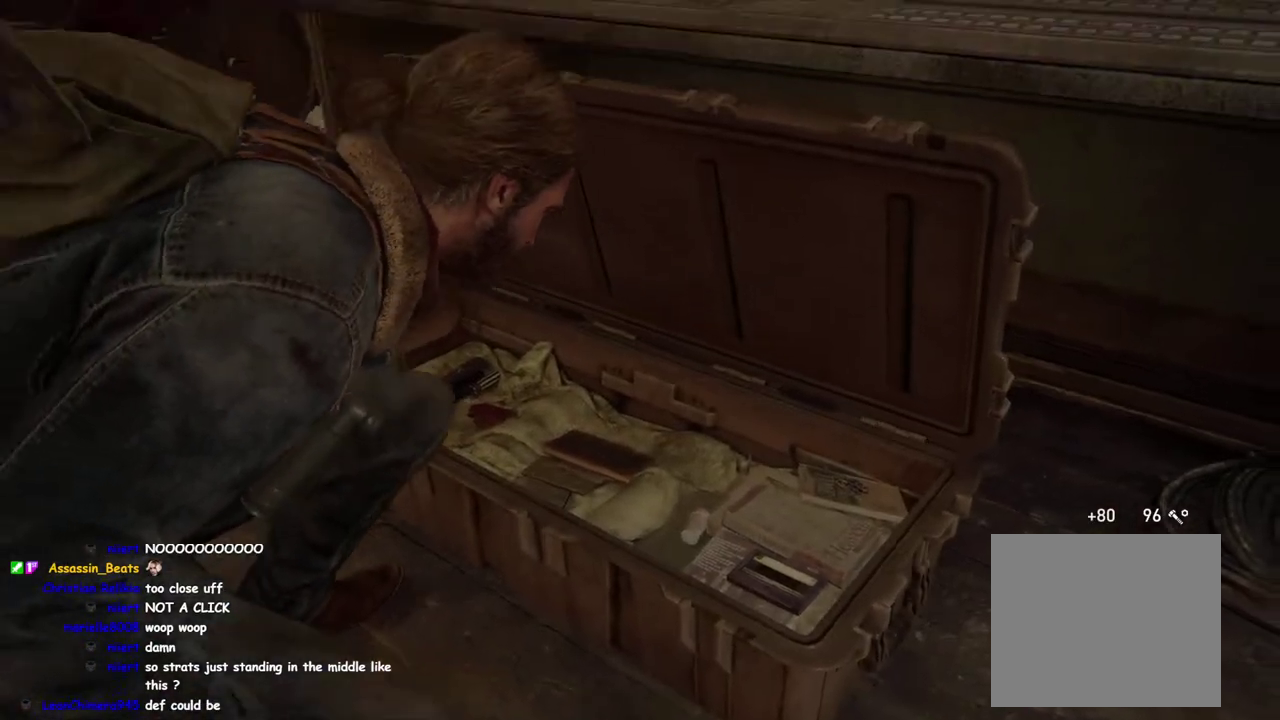
{"buttons": [], "left_stick": "right", "right_stick": "right", "events": []}
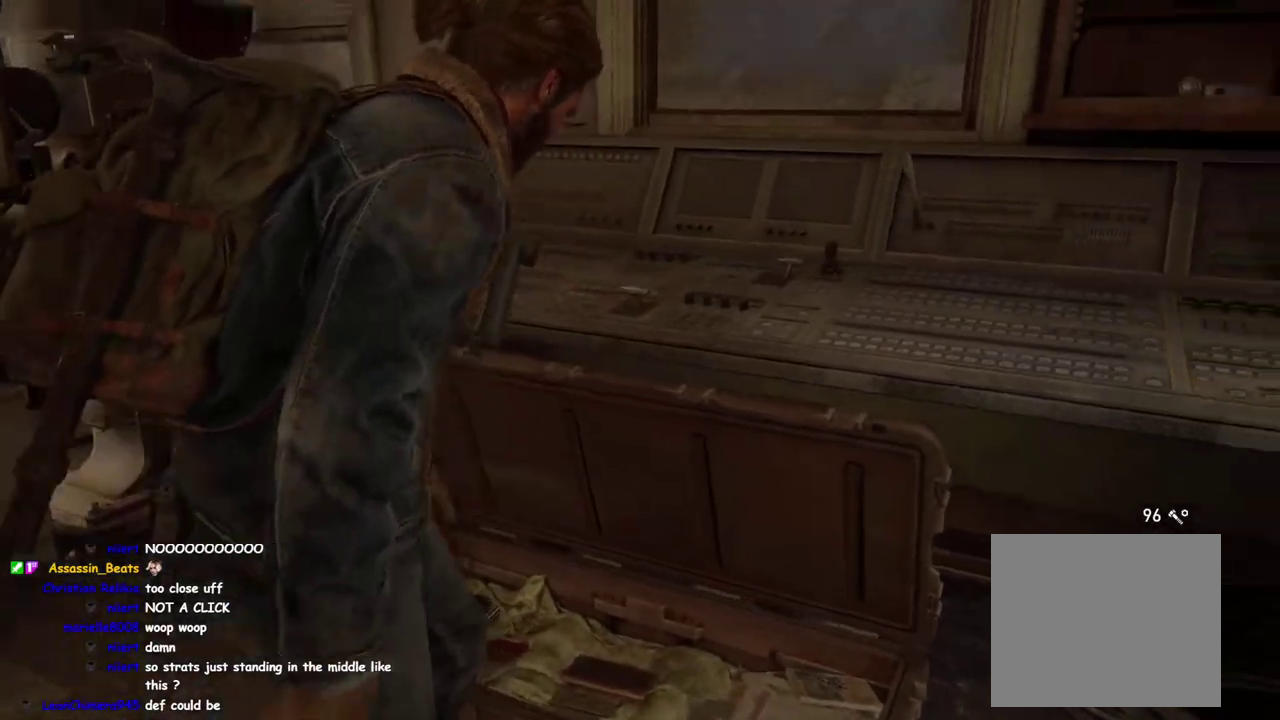
{"buttons": [], "left_stick": "right", "right_stick": "center", "events": [[483, "right_stick", "center"]]}
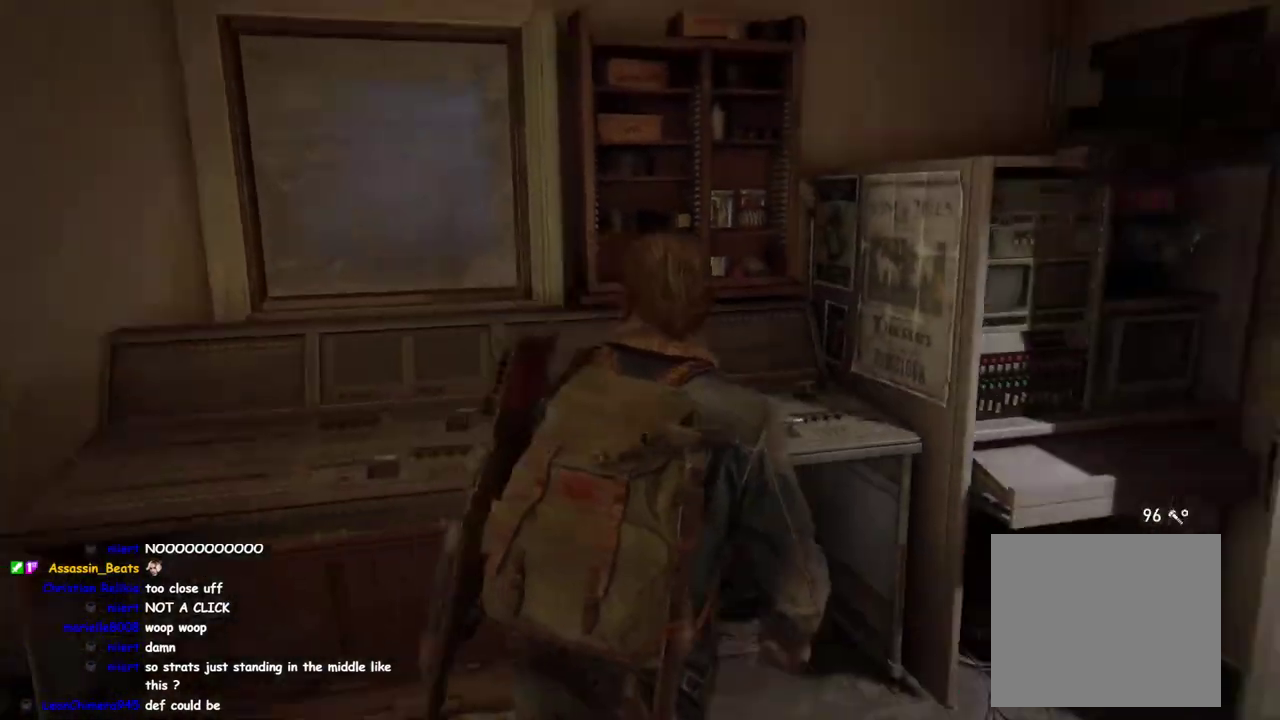
{"buttons": ["TRIANGLE"], "left_stick": "center", "right_stick": "center", "events": [[133, "left_stick", "center"], [350, "TRIANGLE", "down"]]}
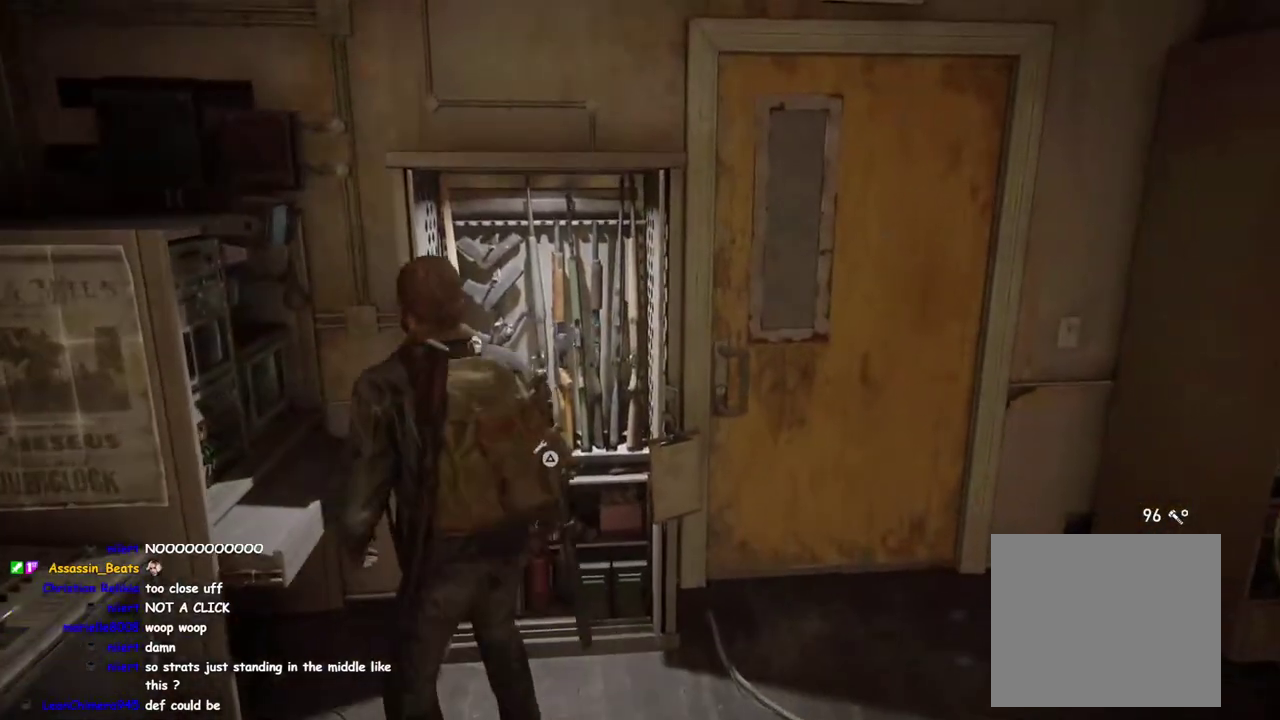
{"buttons": [], "left_stick": "center", "right_stick": "center", "events": [[117, "TRIANGLE", "up"]]}
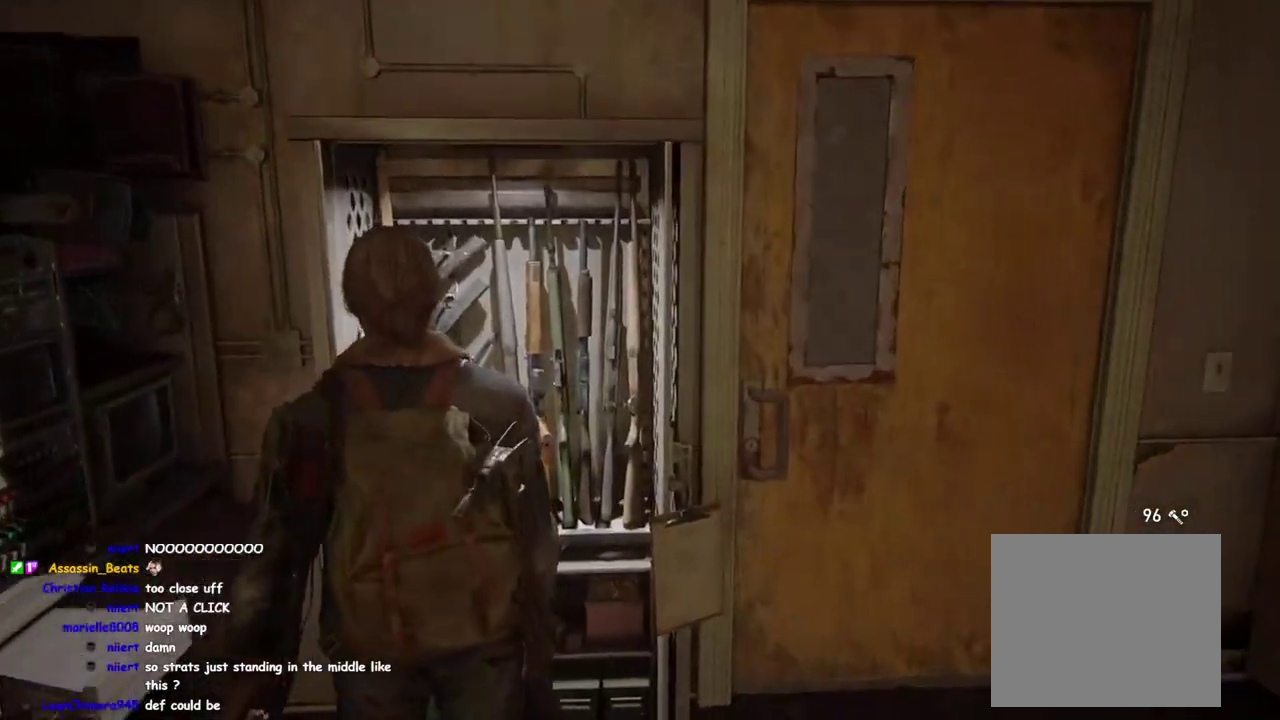
{"buttons": [], "left_stick": "center", "right_stick": "center", "events": []}
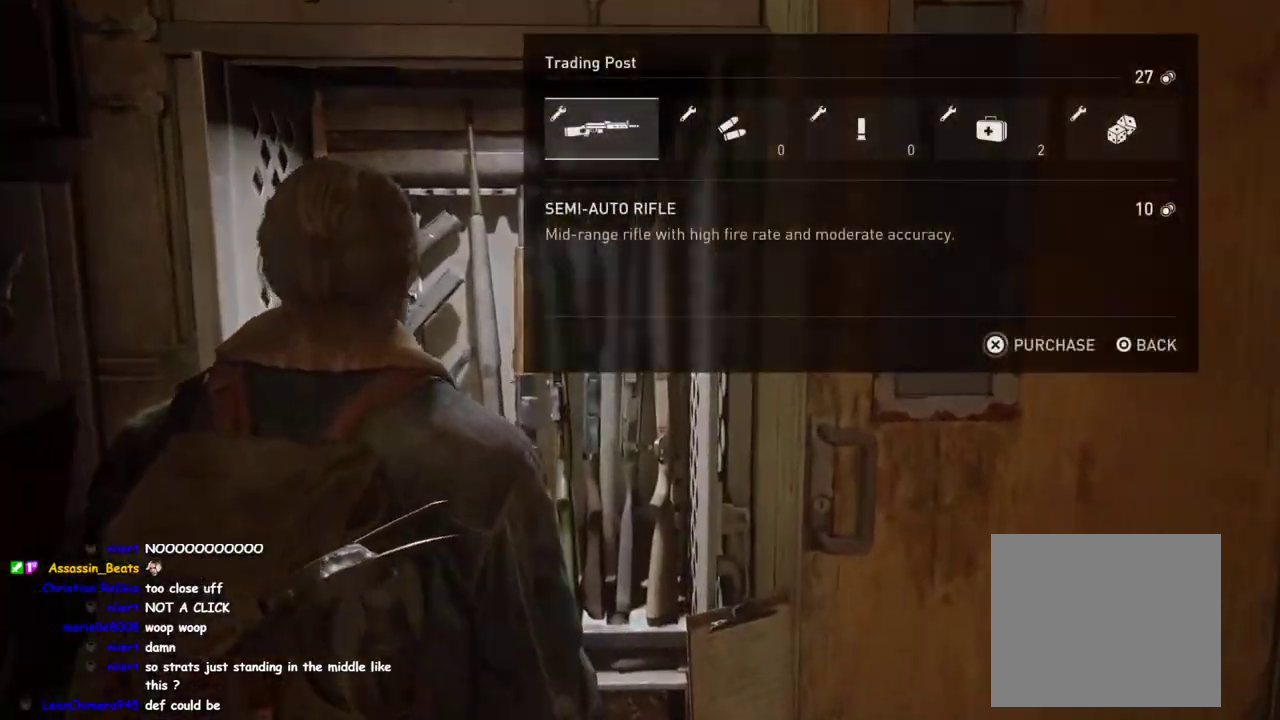
{"buttons": [], "left_stick": "center", "right_stick": "center", "events": []}
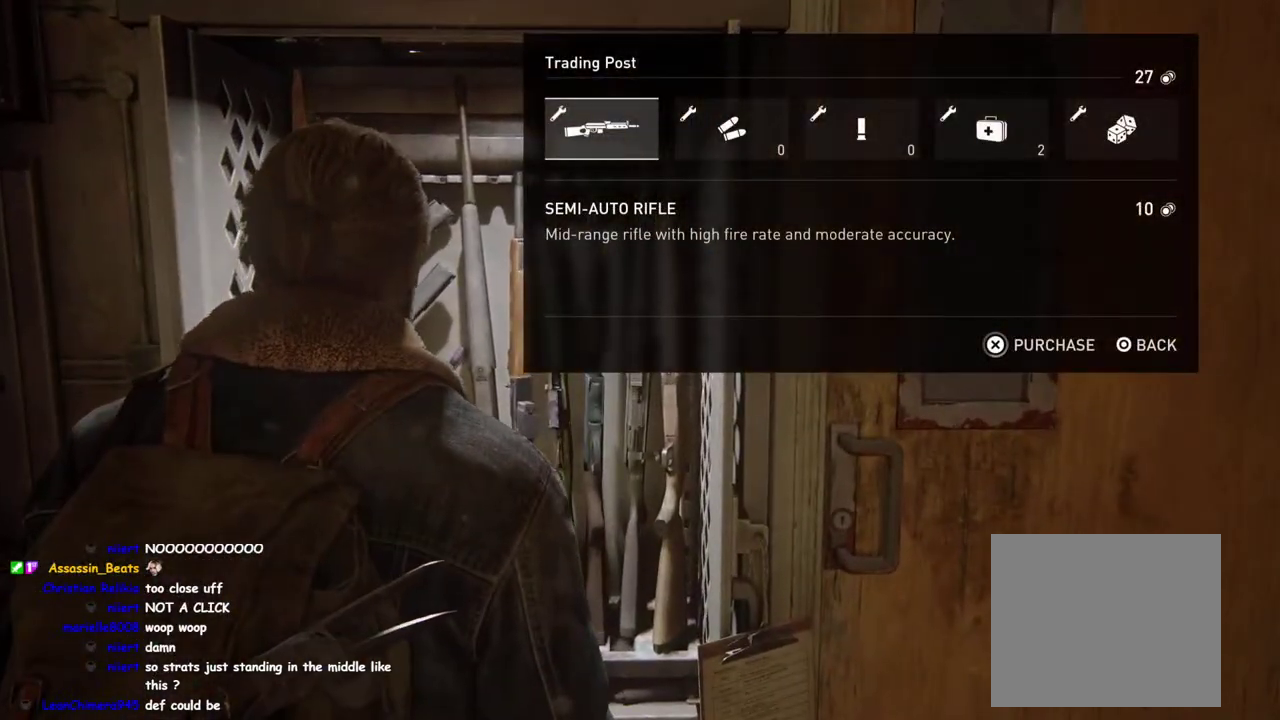
{"buttons": [], "left_stick": "center", "right_stick": "center", "events": [[33, "DPAD_RIGHT", "down"], [150, "DPAD_RIGHT", "up"]]}
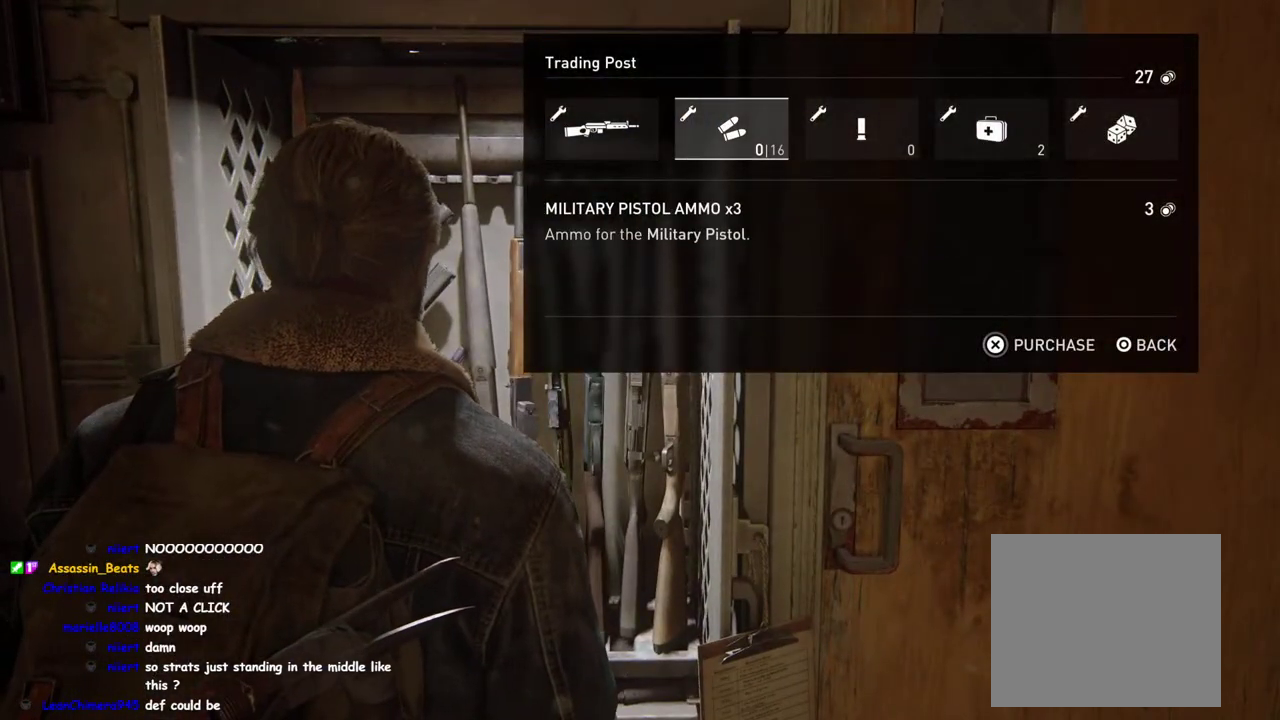
{"buttons": [], "left_stick": "center", "right_stick": "center", "events": []}
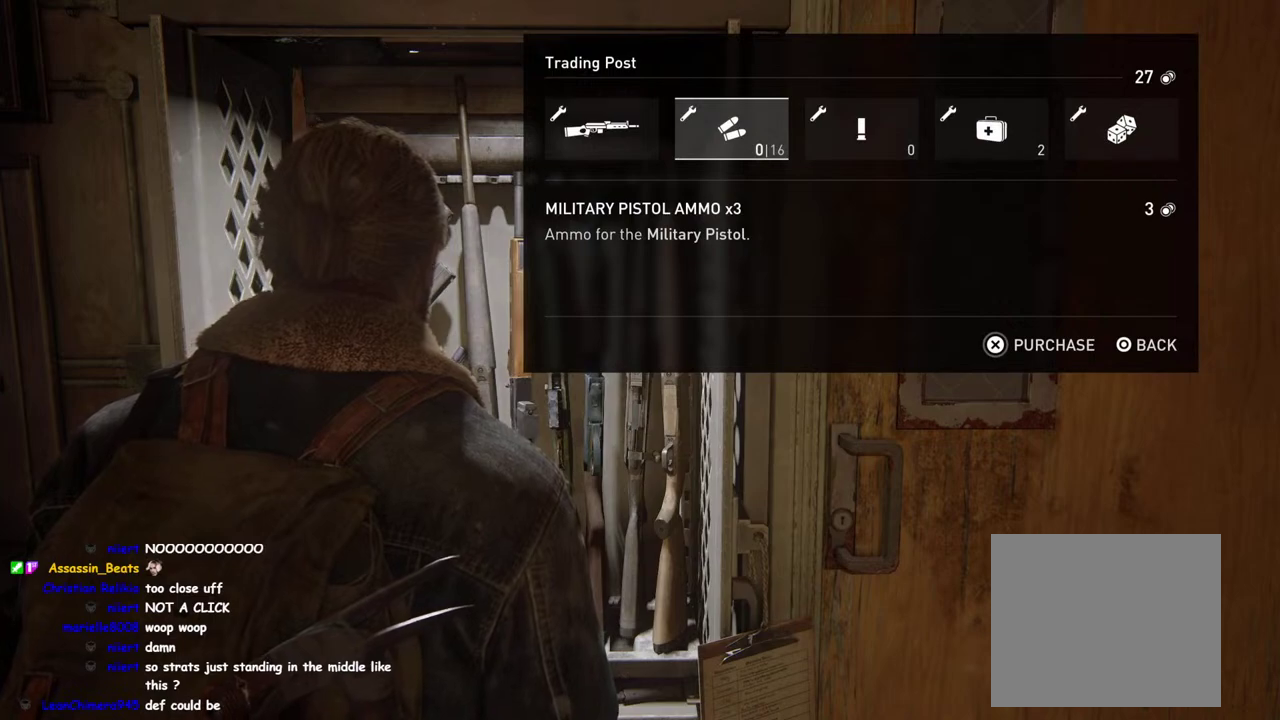
{"buttons": [], "left_stick": "center", "right_stick": "center", "events": []}
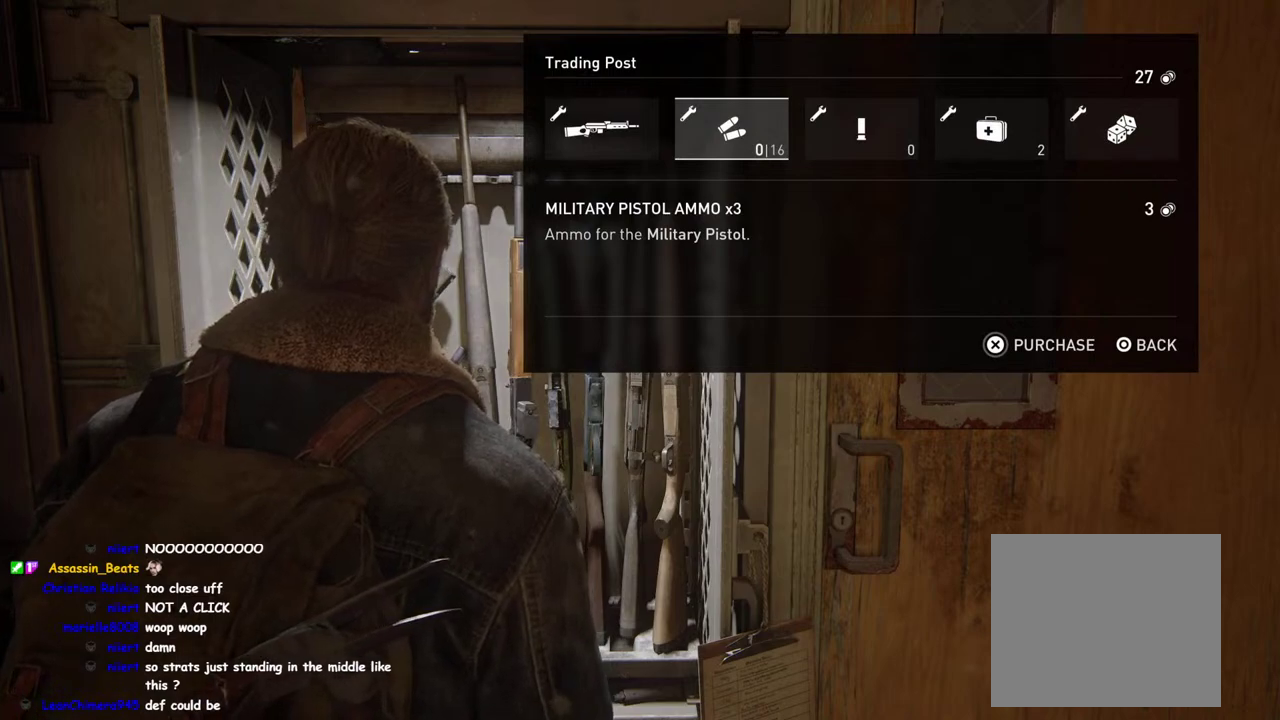
{"buttons": [], "left_stick": "center", "right_stick": "center", "events": []}
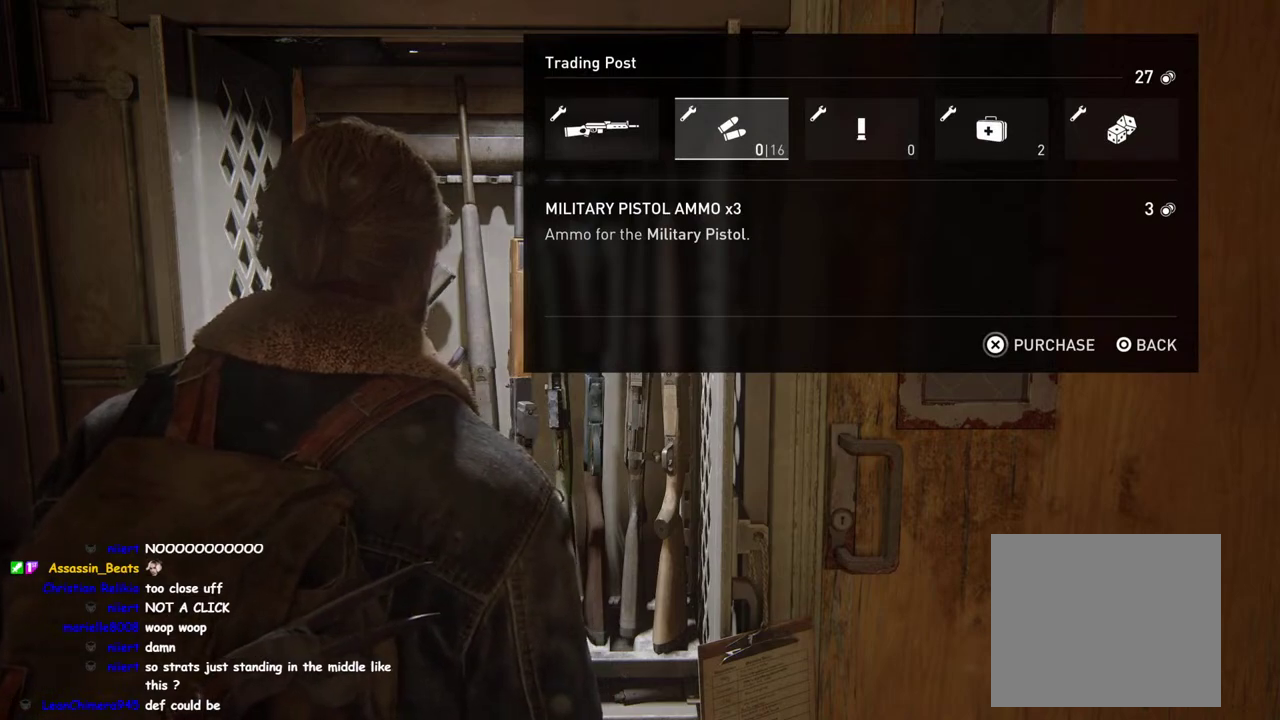
{"buttons": [], "left_stick": "center", "right_stick": "center", "events": [[117, "DPAD_RIGHT", "down"], [267, "DPAD_RIGHT", "up"]]}
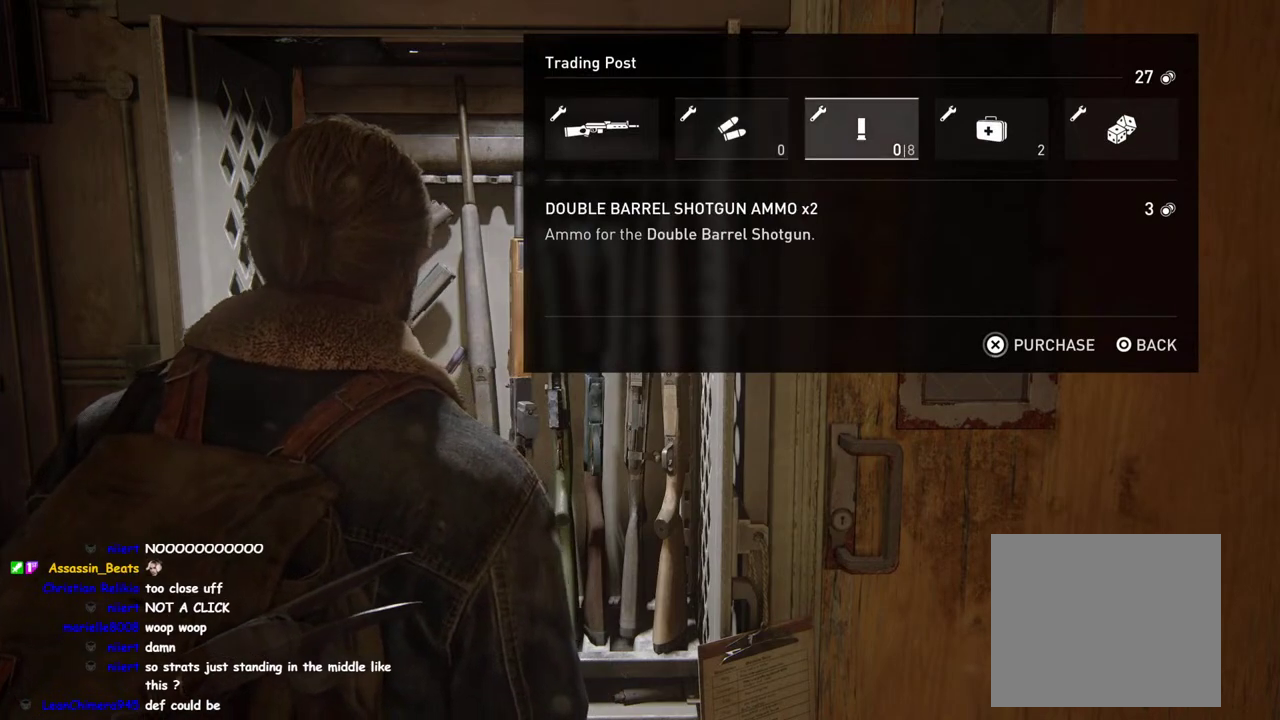
{"buttons": [], "left_stick": "center", "right_stick": "center", "events": []}
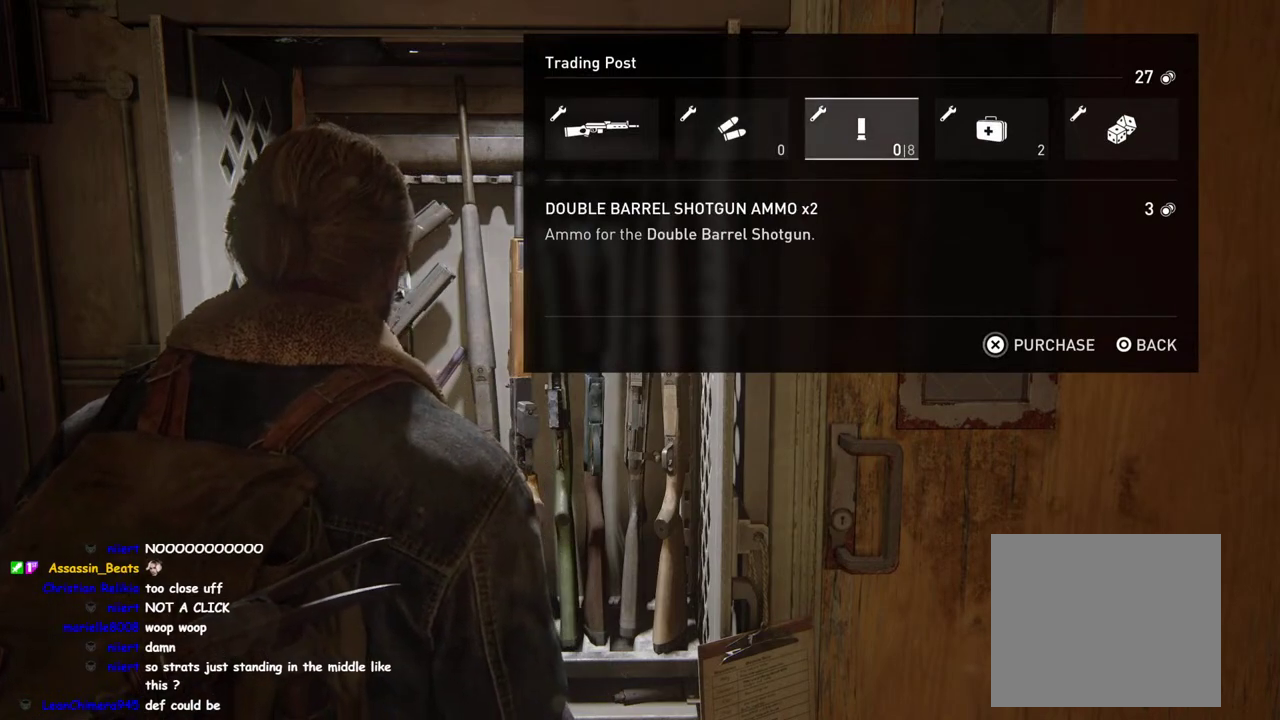
{"buttons": [], "left_stick": "center", "right_stick": "center", "events": [[150, "DPAD_LEFT", "down"], [283, "DPAD_LEFT", "up"]]}
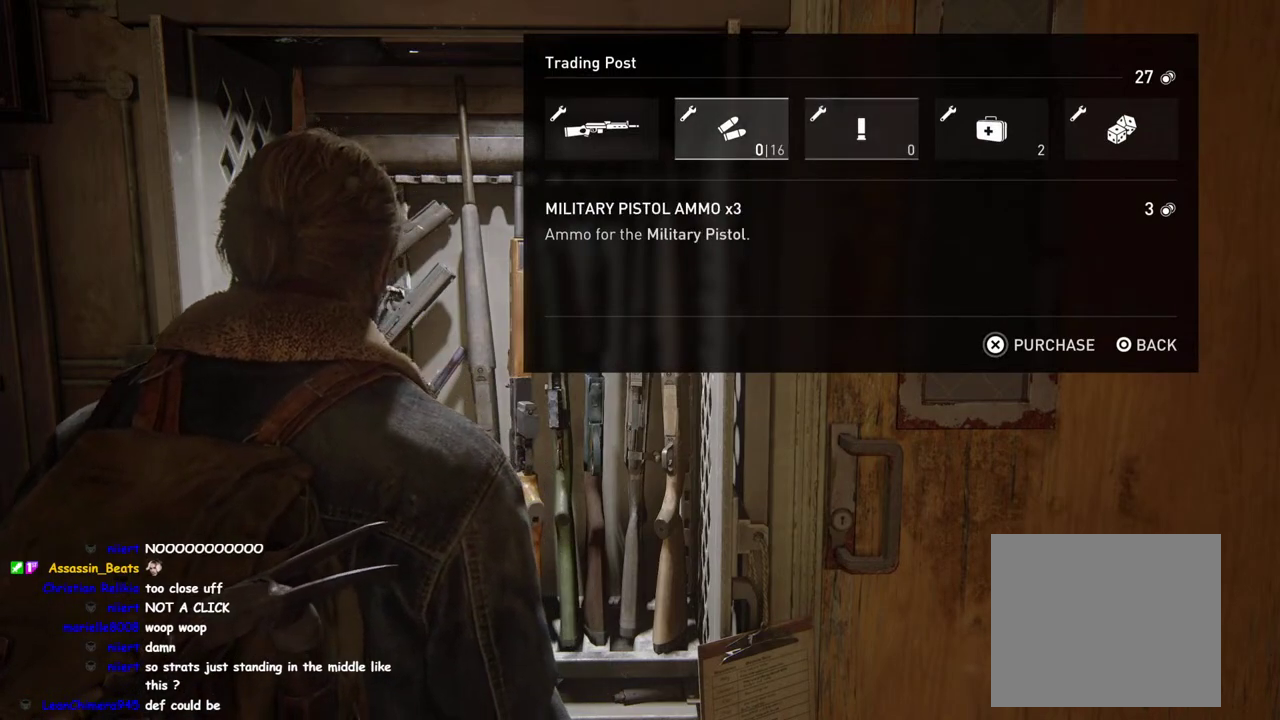
{"buttons": [], "left_stick": "center", "right_stick": "center", "events": [[300, "DPAD_LEFT", "down"], [433, "DPAD_LEFT", "up"]]}